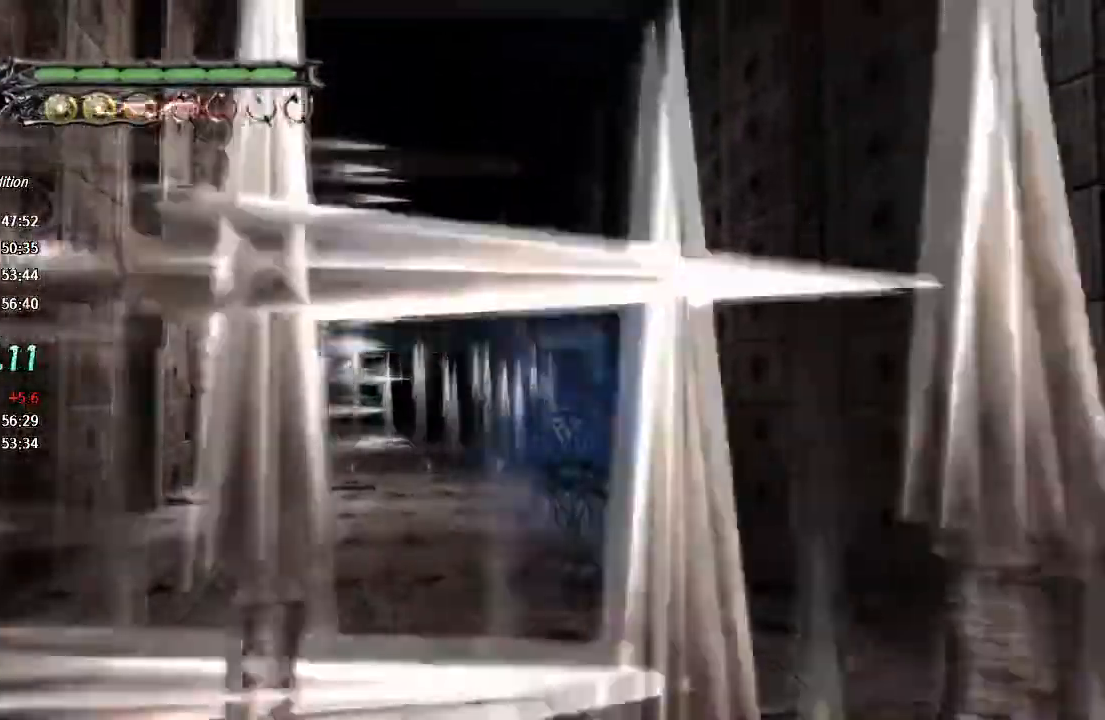
Gameplay with a controller (PlayStation layout); each line is a JSON object with the inputs held at the frame after it. "events" lists button and stick changes between this image and that frame as [ms after this image, input, new state], when the widget could be followed in between.
{"buttons": ["CROSS"], "left_stick": "up", "right_stick": "center"}
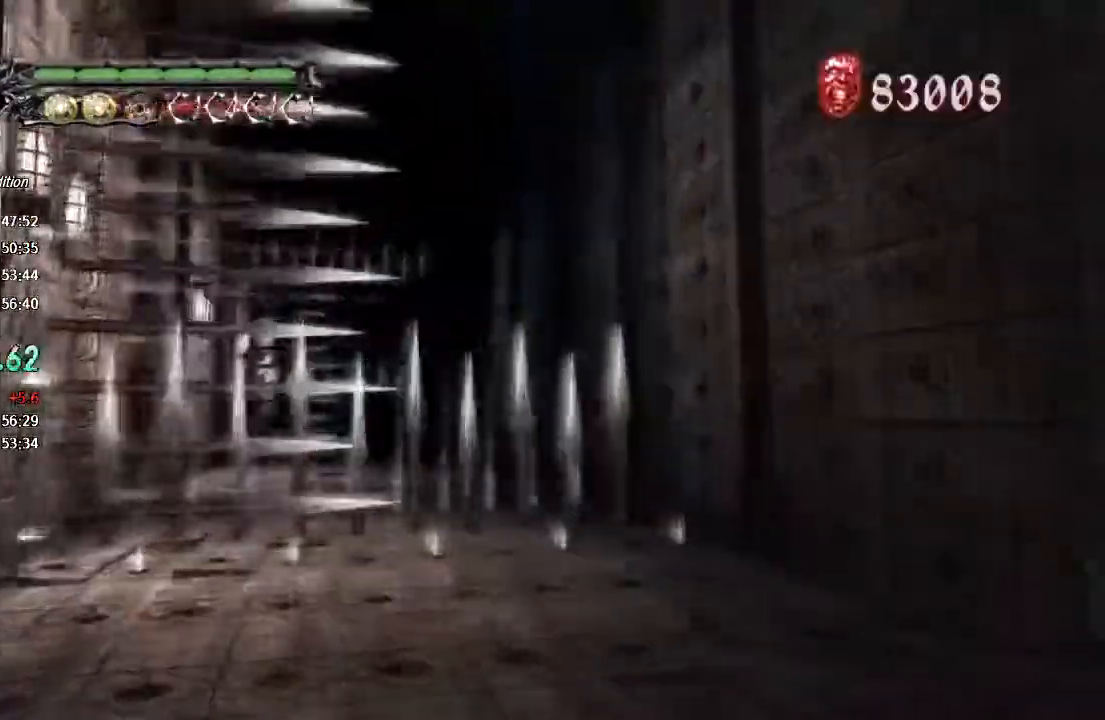
{"buttons": [], "left_stick": "up", "right_stick": "center", "events": [[33, "TRIANGLE", "down"], [100, "TRIANGLE", "up"], [133, "TRIANGLE", "down"], [233, "TRIANGLE", "up"], [300, "TRIANGLE", "down"], [367, "TRIANGLE", "up"], [500, "CROSS", "up"]]}
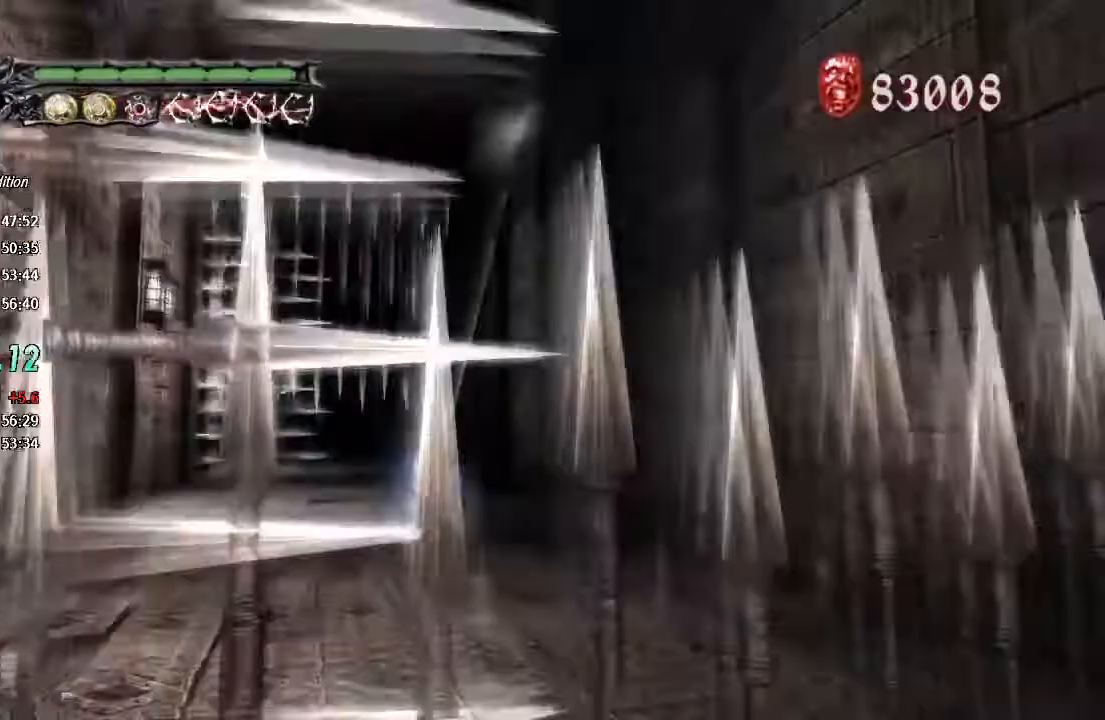
{"buttons": [], "left_stick": "up", "right_stick": "center", "events": [[167, "R2", "down"], [300, "R2", "up"]]}
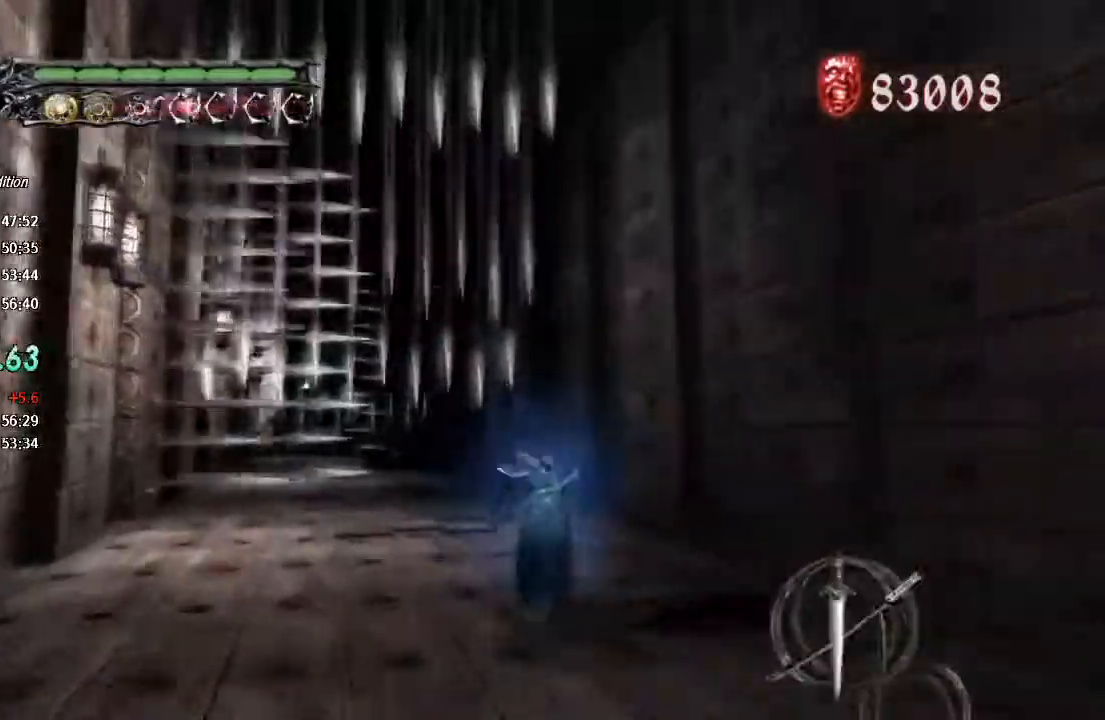
{"buttons": [], "left_stick": "up", "right_stick": "center", "events": [[100, "L2", "down"], [233, "L2", "up"]]}
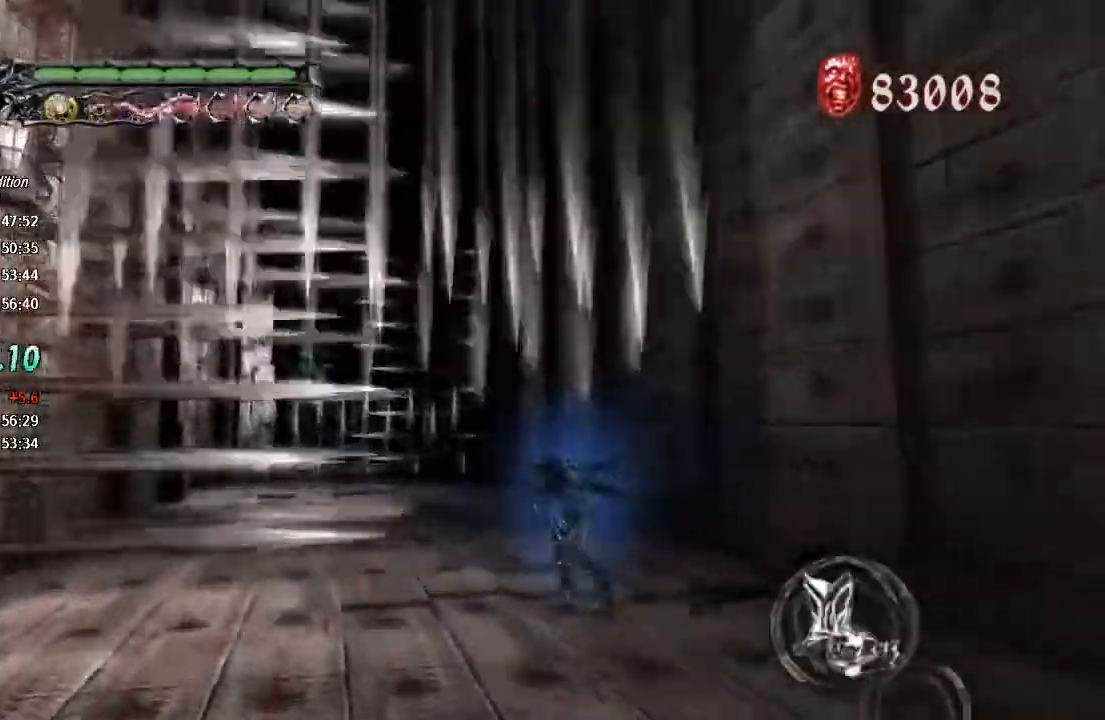
{"buttons": [], "left_stick": "up", "right_stick": "center", "events": []}
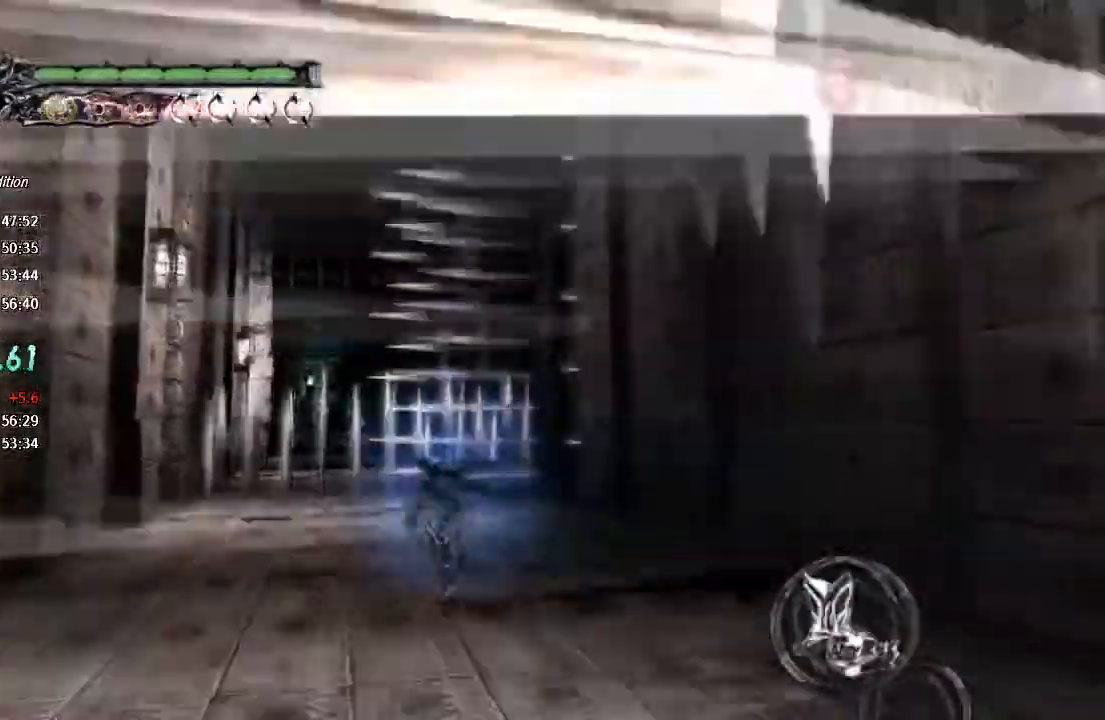
{"buttons": ["CIRCLE", "R1"], "left_stick": "up", "right_stick": "center", "events": [[133, "CROSS", "down"], [333, "CROSS", "up"], [400, "R1", "down"], [433, "CIRCLE", "down"]]}
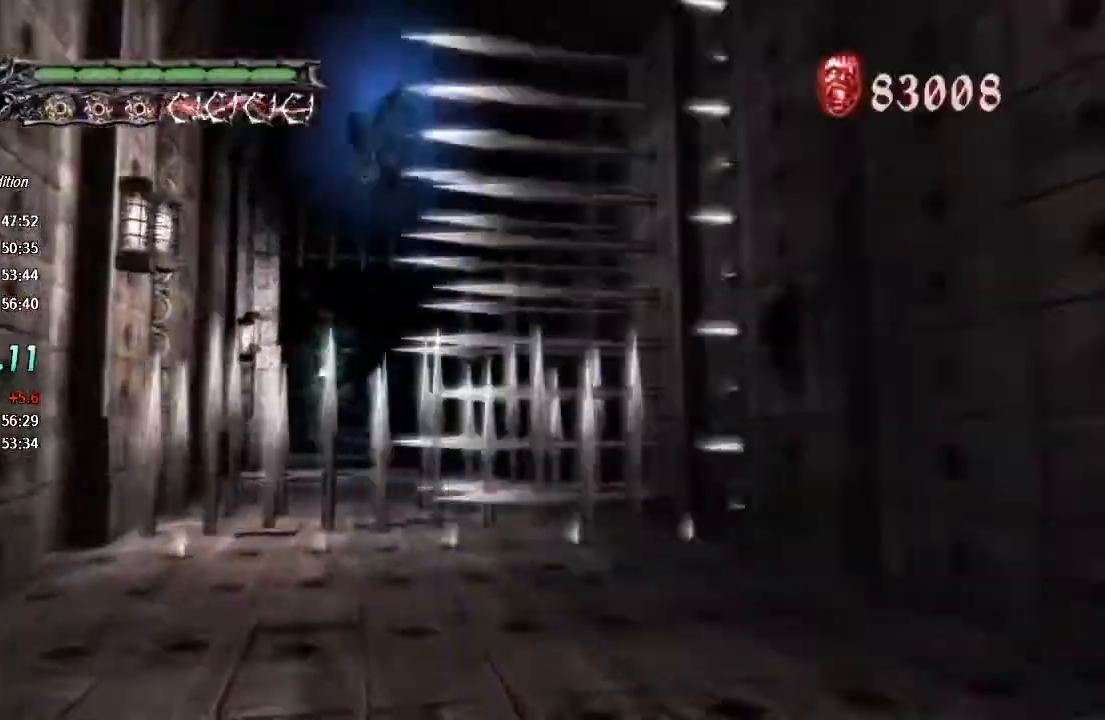
{"buttons": ["TRIANGLE"], "left_stick": "up", "right_stick": "center"}
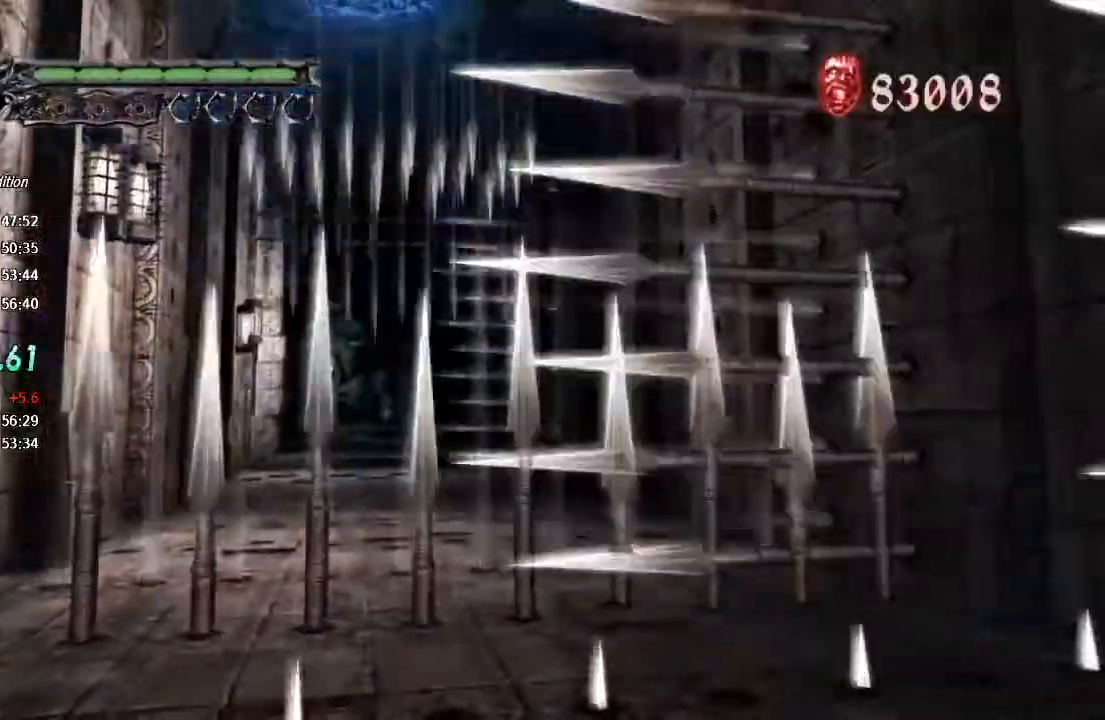
{"buttons": [], "left_stick": "up-left", "right_stick": "center", "events": [[100, "TRIANGLE", "up"], [400, "left_stick", "up-left"]]}
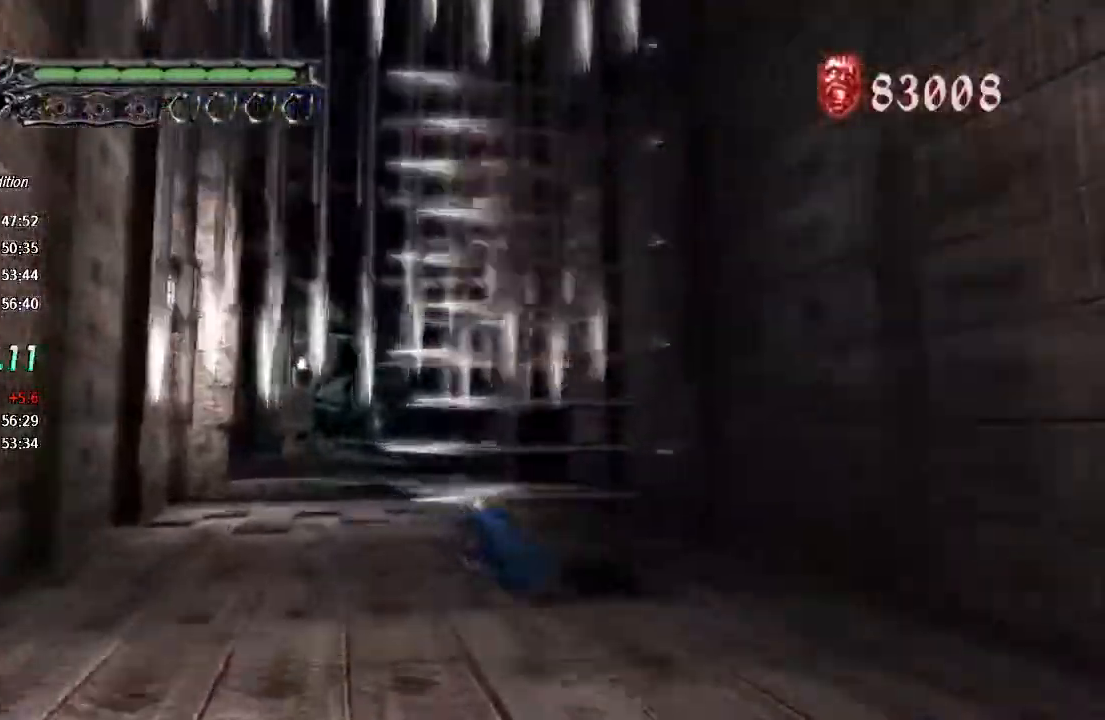
{"buttons": [], "left_stick": "up-left", "right_stick": "center", "events": [[100, "R2", "down"], [233, "R2", "up"]]}
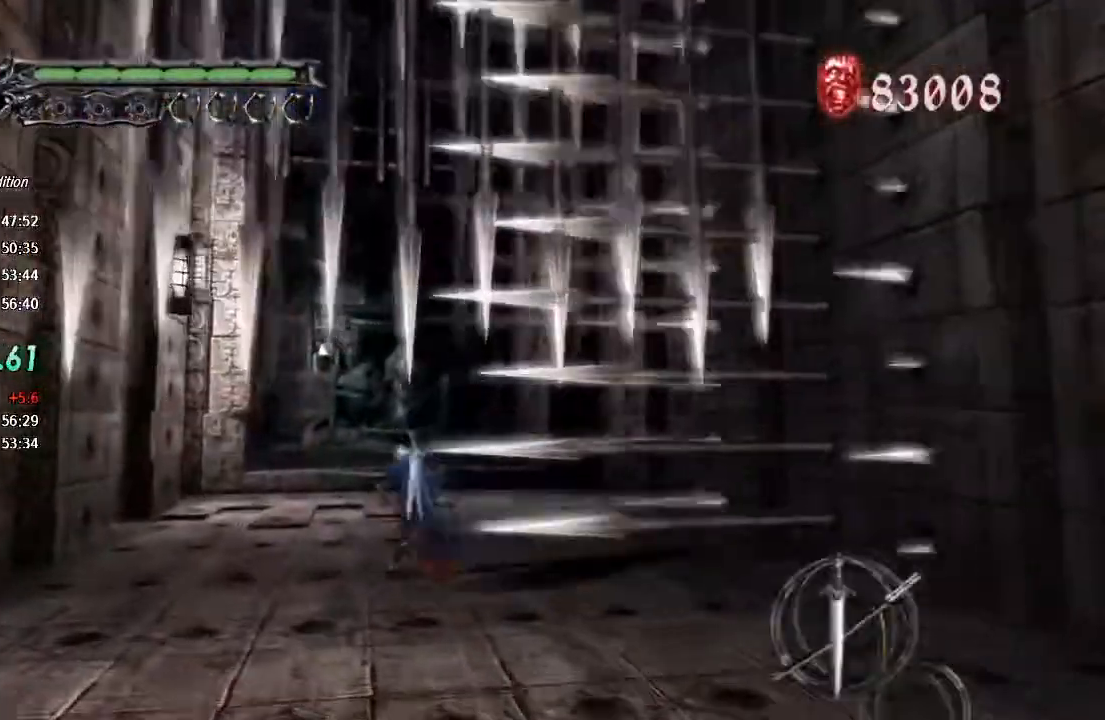
{"buttons": ["TRIANGLE", "R1"], "left_stick": "up-left", "right_stick": "center", "events": [[133, "R1", "down"], [133, "TRIANGLE", "down"]]}
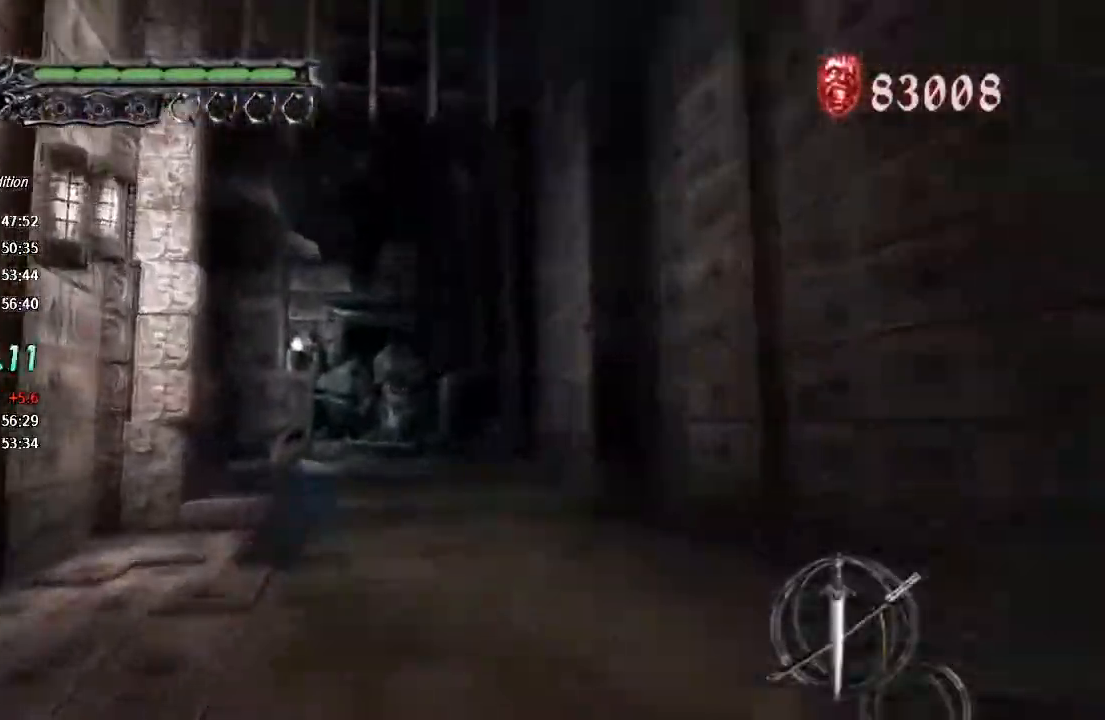
{"buttons": ["CROSS"], "left_stick": "up", "right_stick": "center", "events": [[233, "R1", "up"], [233, "TRIANGLE", "up"], [233, "left_stick", "up"], [333, "CROSS", "down"]]}
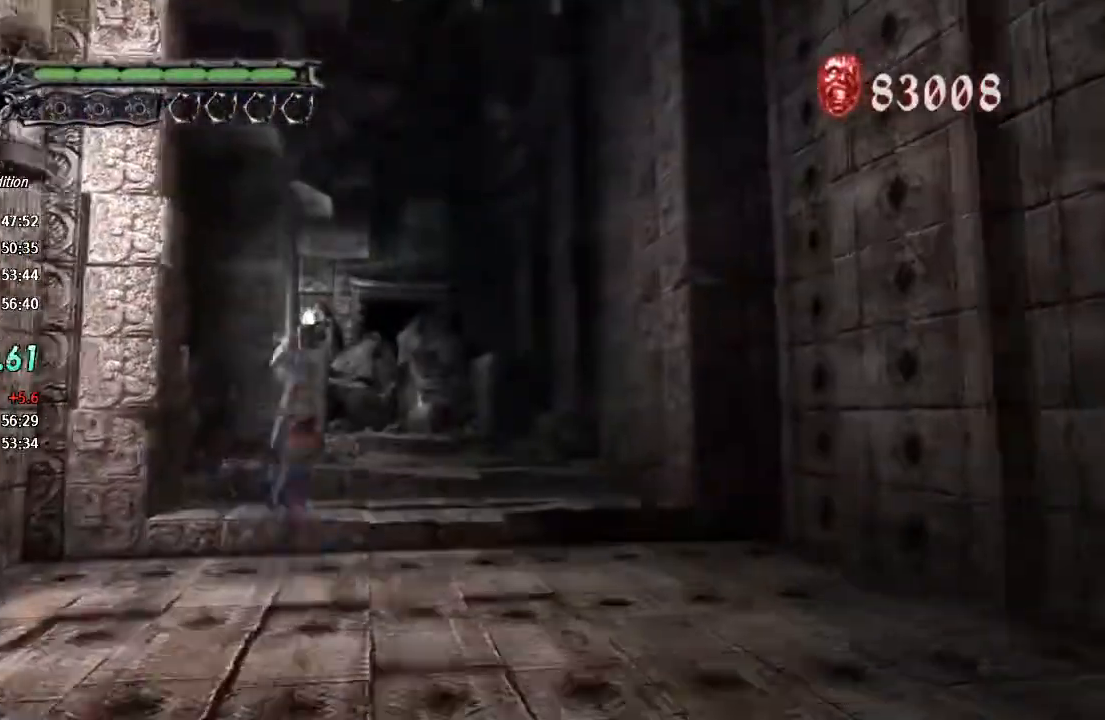
{"buttons": [], "left_stick": "up", "right_stick": "center", "events": [[67, "L2", "down"], [167, "CROSS", "up"], [200, "L2", "up"]]}
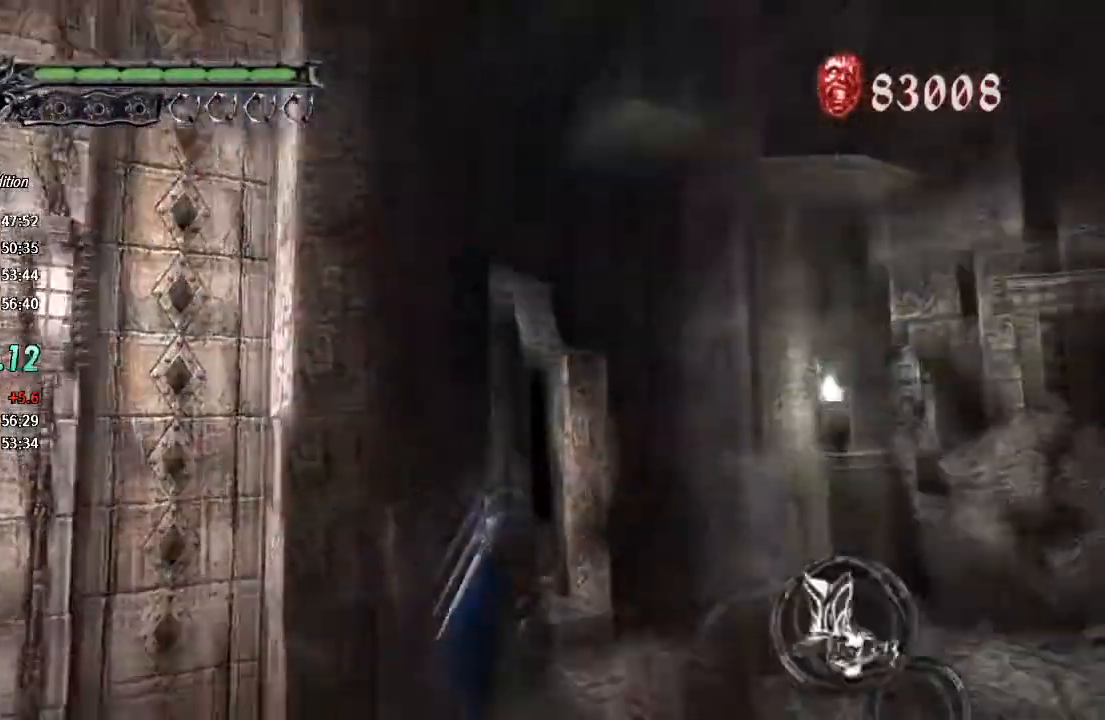
{"buttons": [], "left_stick": "up", "right_stick": "center", "events": []}
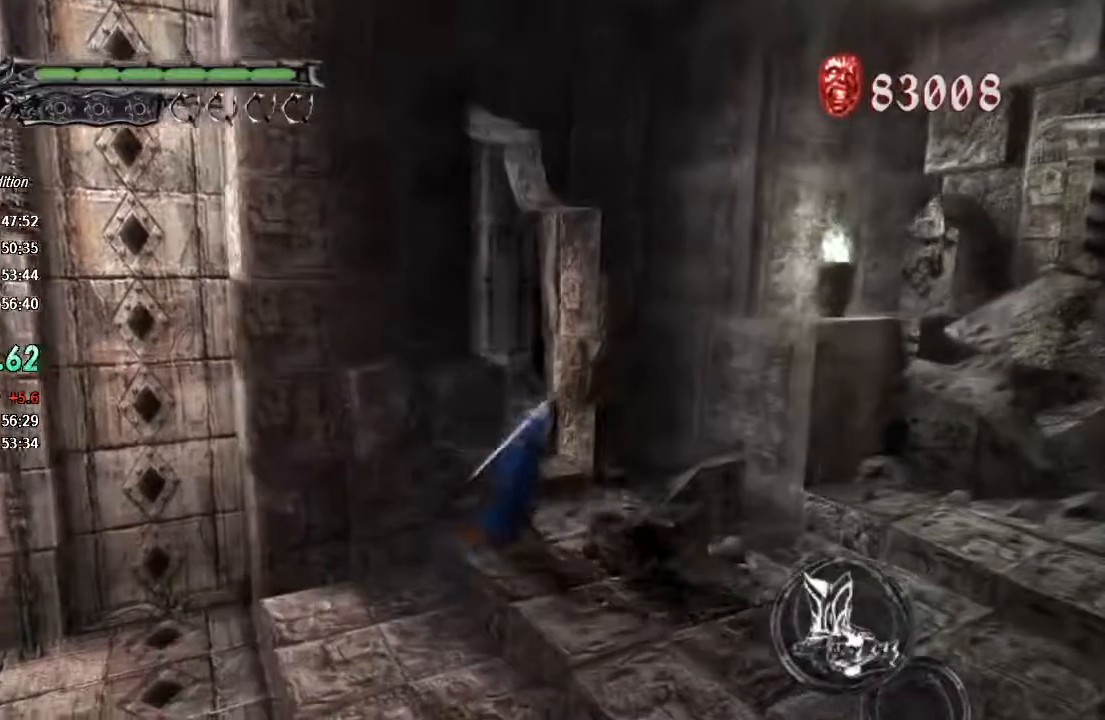
{"buttons": [], "left_stick": "up", "right_stick": "center", "events": [[33, "R2", "down"], [133, "R2", "up"]]}
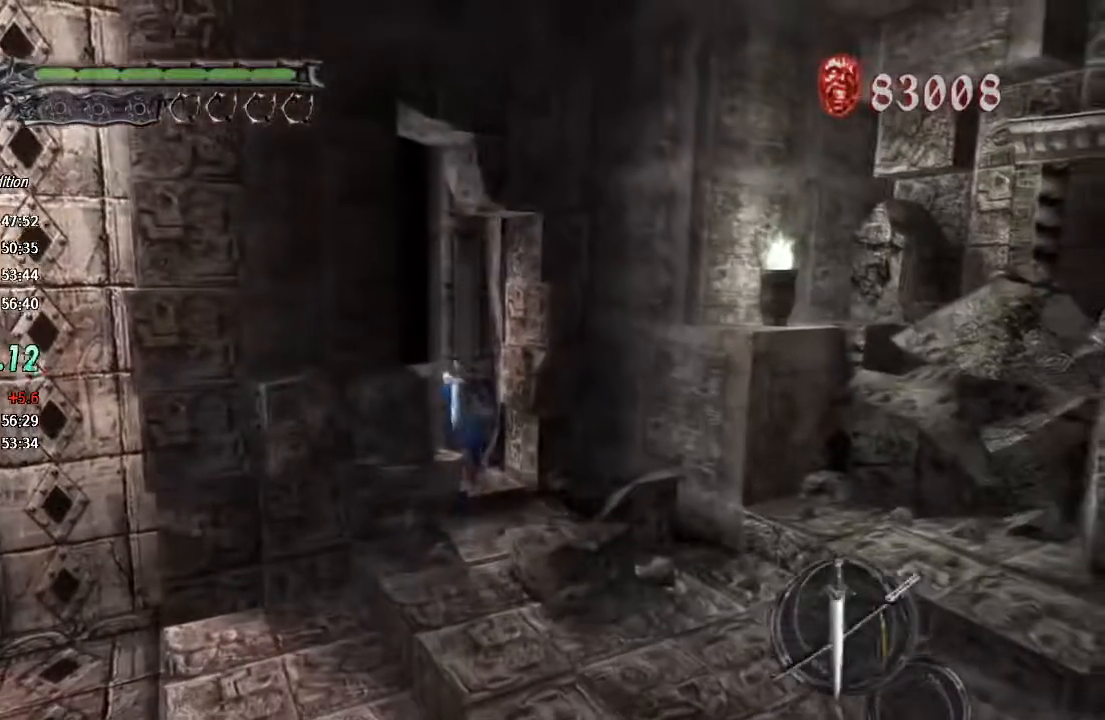
{"buttons": [], "left_stick": "left", "right_stick": "center", "events": [[367, "left_stick", "left"]]}
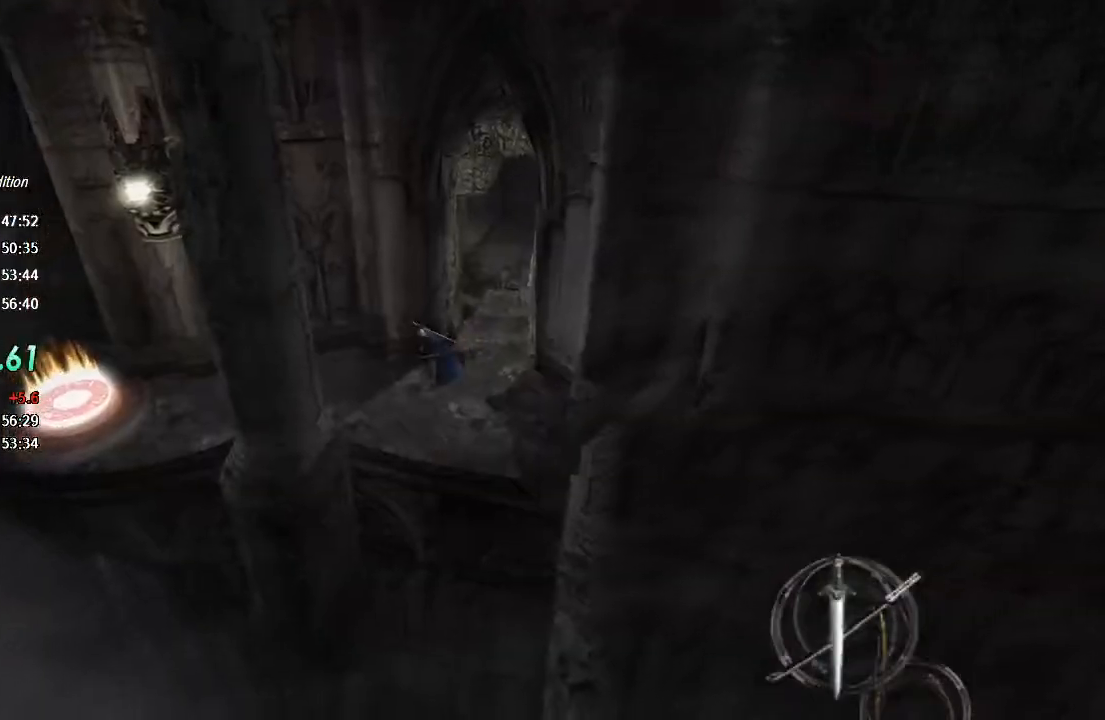
{"buttons": [], "left_stick": "left", "right_stick": "center", "events": []}
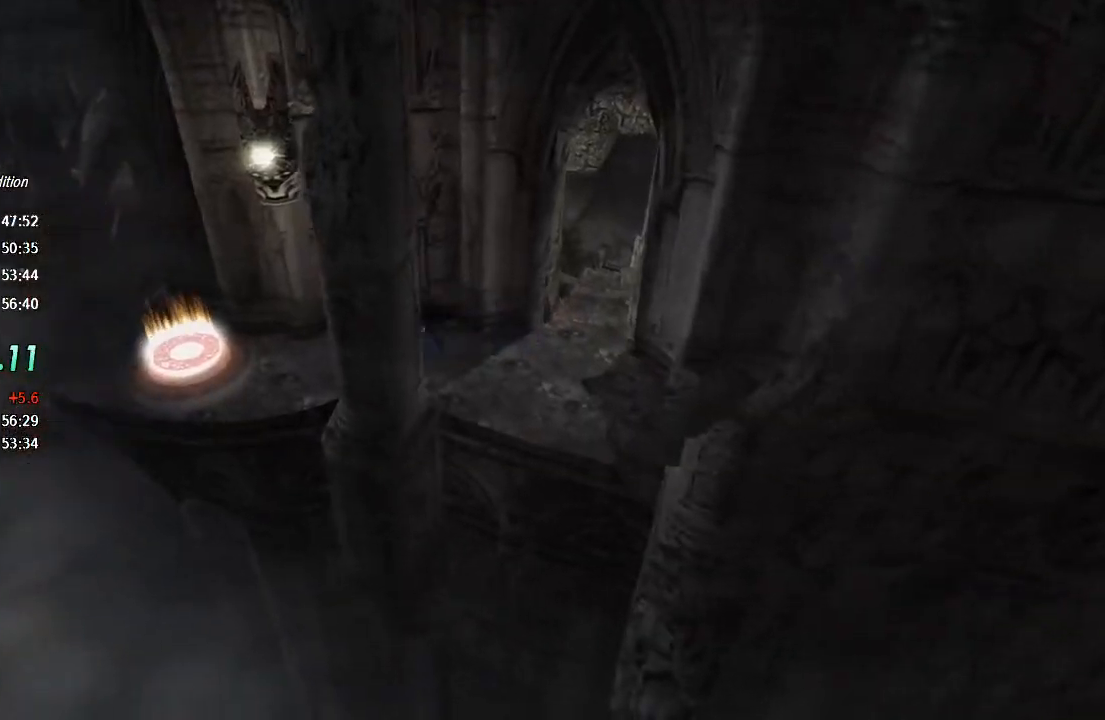
{"buttons": [], "left_stick": "left", "right_stick": "center", "events": []}
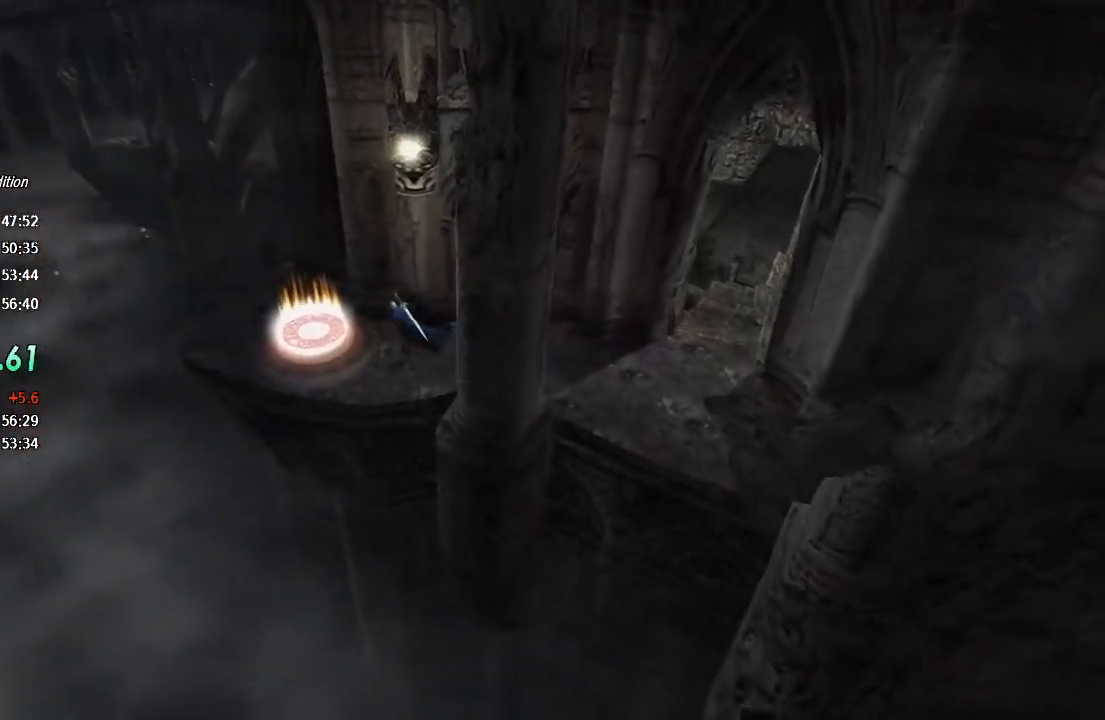
{"buttons": [], "left_stick": "center", "right_stick": "center", "events": [[33, "CROSS", "down"], [133, "CROSS", "up"], [500, "left_stick", "center"]]}
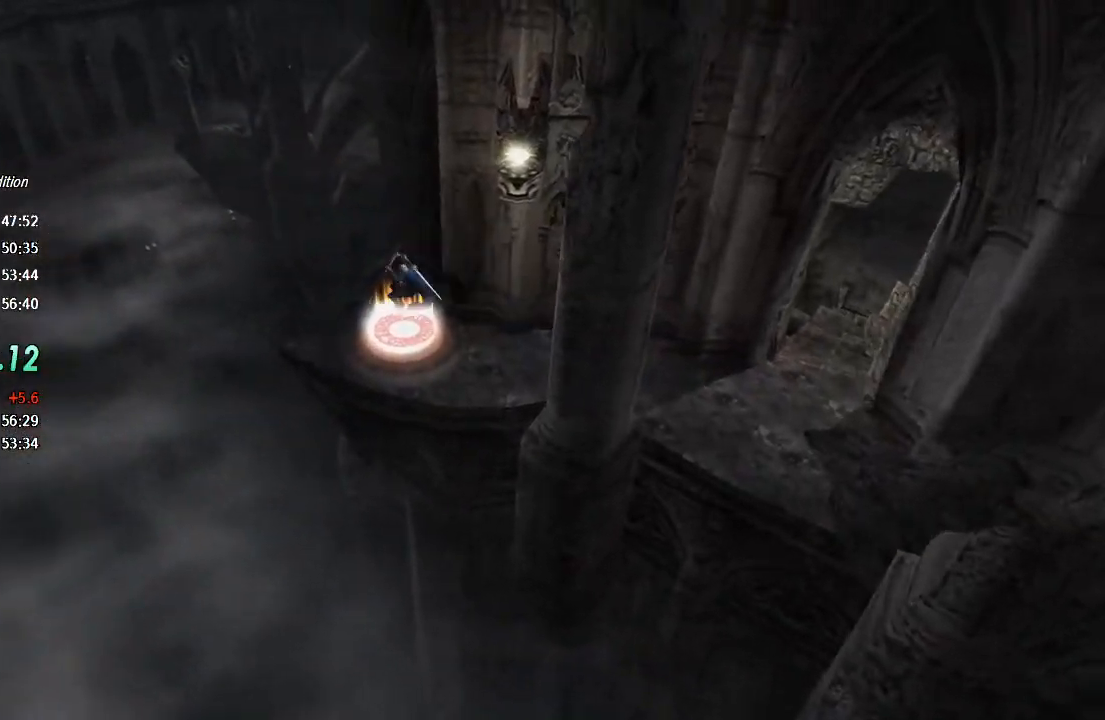
{"buttons": [], "left_stick": "center", "right_stick": "center", "events": [[200, "left_stick", "right"], [300, "left_stick", "center"]]}
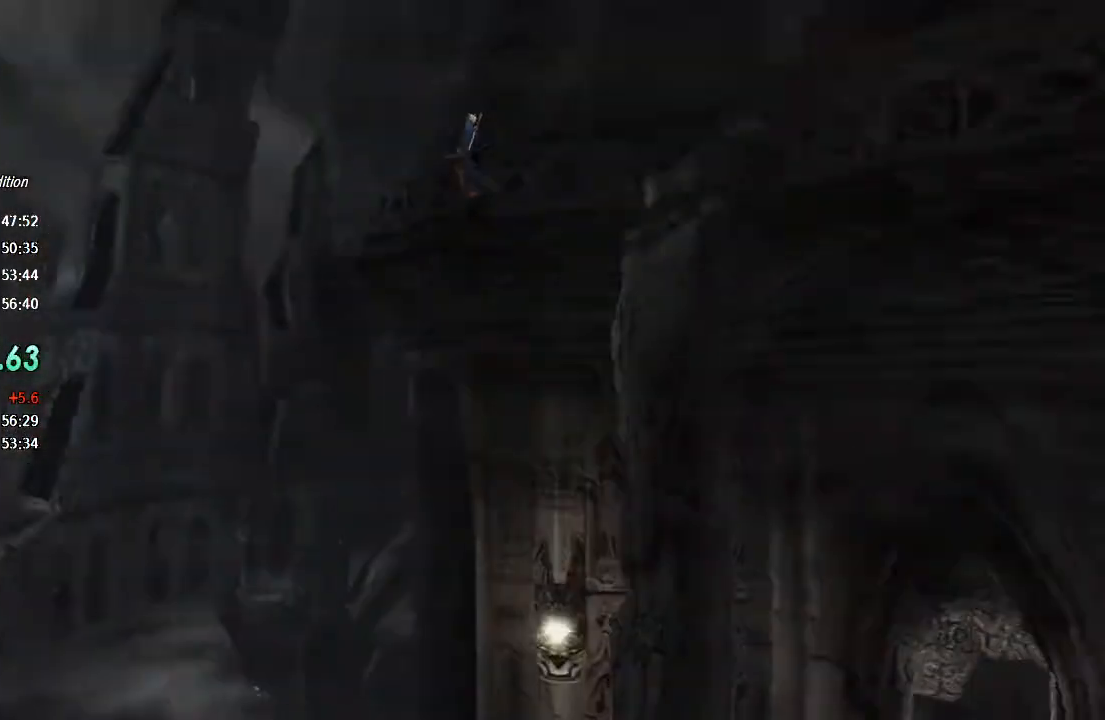
{"buttons": [], "left_stick": "center", "right_stick": "center", "events": []}
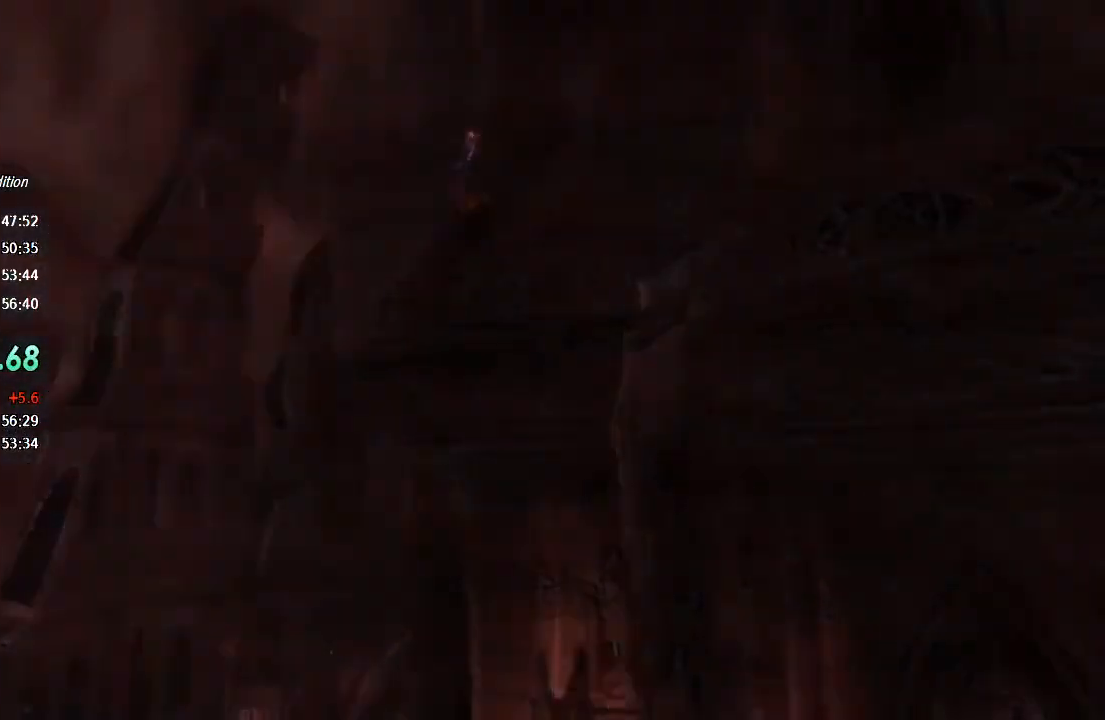
{"buttons": [], "left_stick": "up-right", "right_stick": "center", "events": [[300, "left_stick", "up-right"]]}
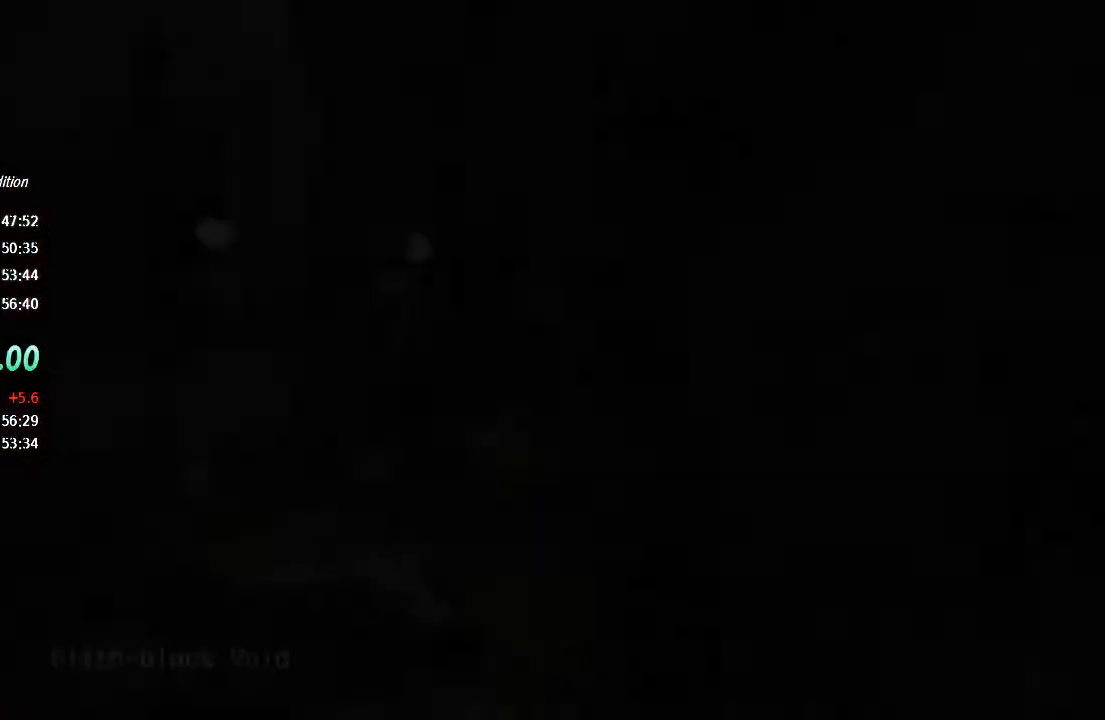
{"buttons": [], "left_stick": "up-right", "right_stick": "center", "events": [[167, "left_stick", "center"], [267, "left_stick", "up-right"]]}
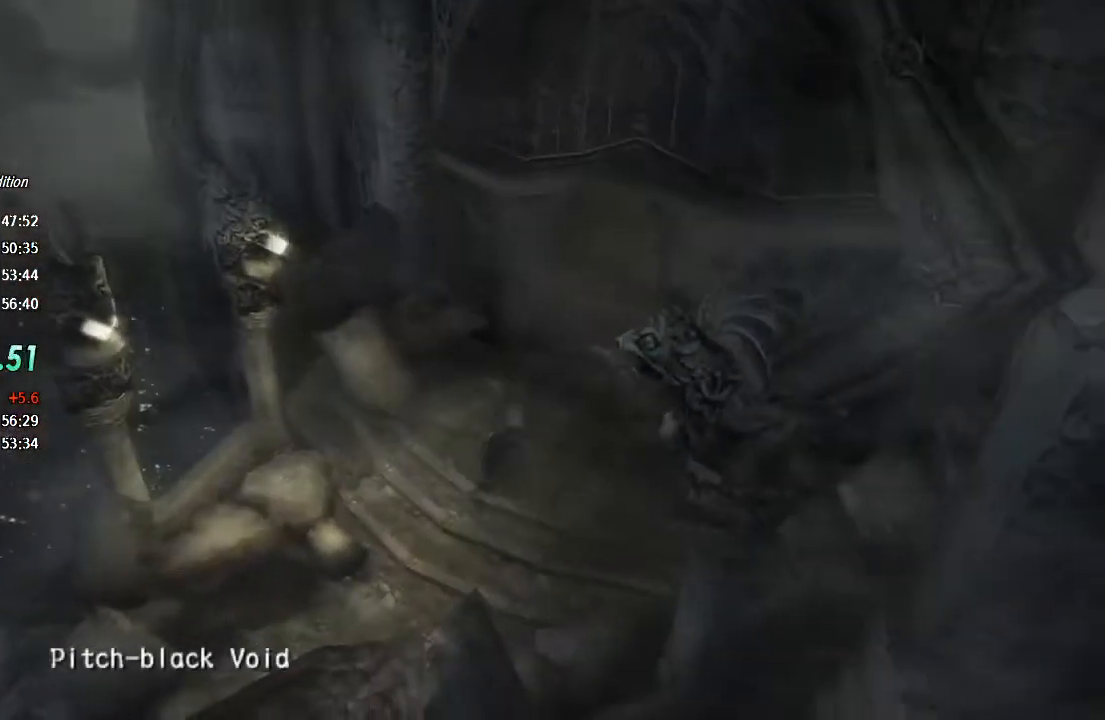
{"buttons": ["TRIANGLE", "R1"], "left_stick": "up-right", "right_stick": "center", "events": [[400, "R1", "down"], [400, "TRIANGLE", "down"]]}
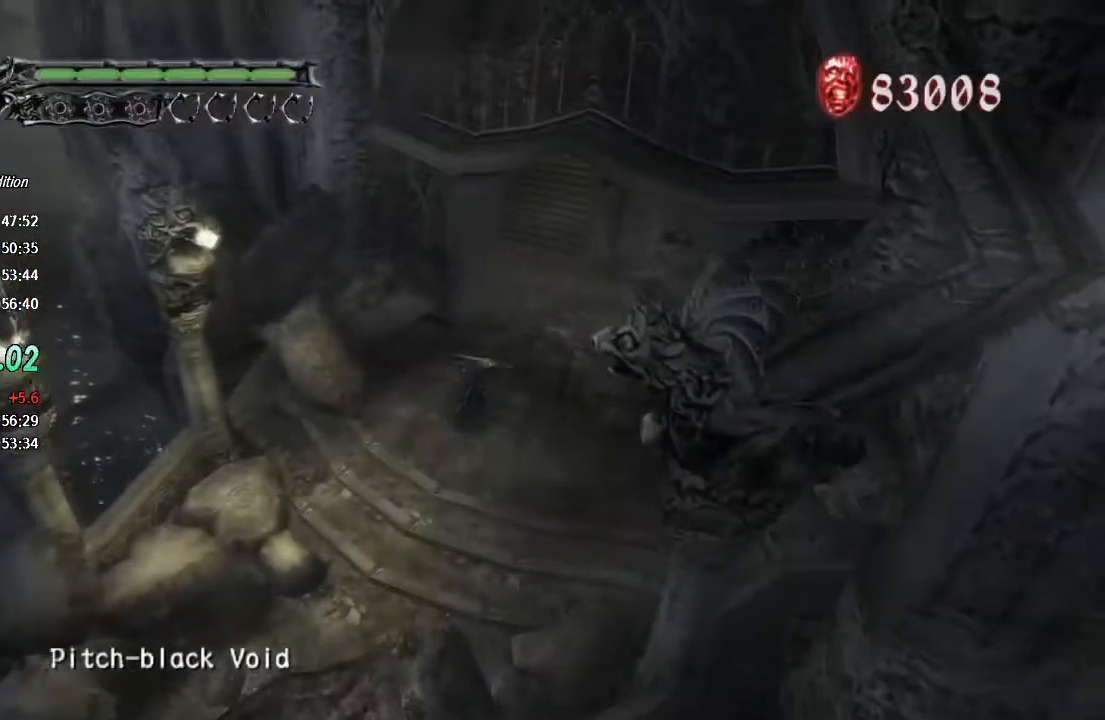
{"buttons": ["R1"], "left_stick": "up-right", "right_stick": "center", "events": [[500, "TRIANGLE", "up"]]}
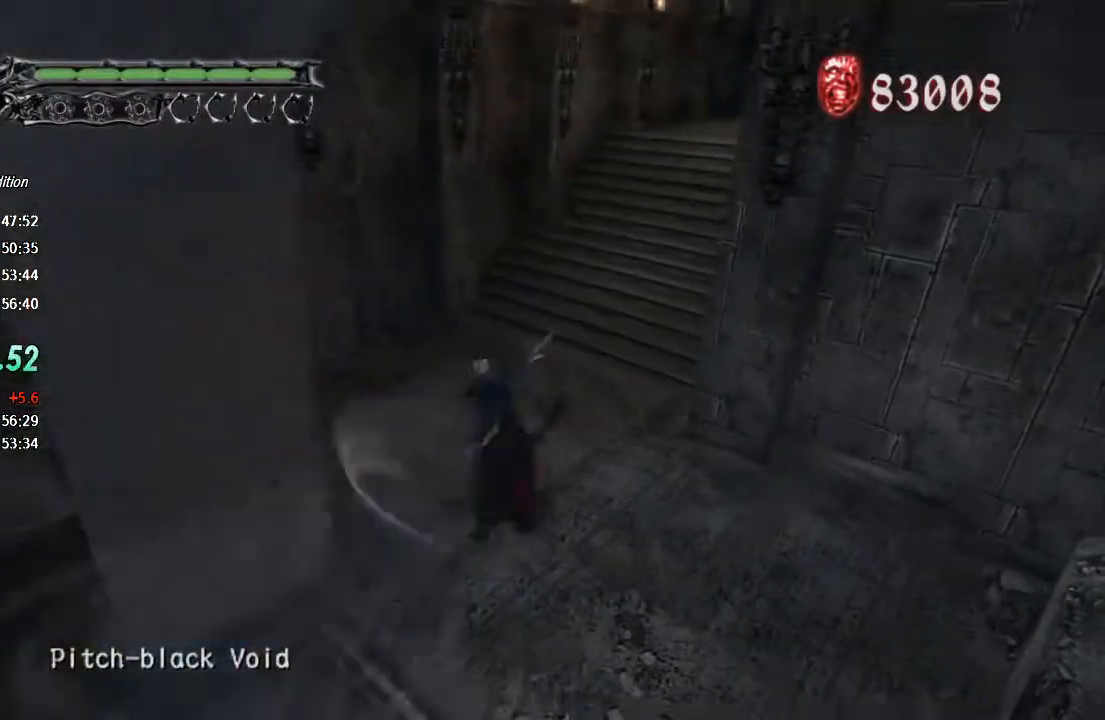
{"buttons": ["CIRCLE", "R1"], "left_stick": "up-right", "right_stick": "center", "events": [[67, "R1", "up"], [167, "CROSS", "down"], [333, "CROSS", "up"], [400, "R1", "down"], [433, "CIRCLE", "down"]]}
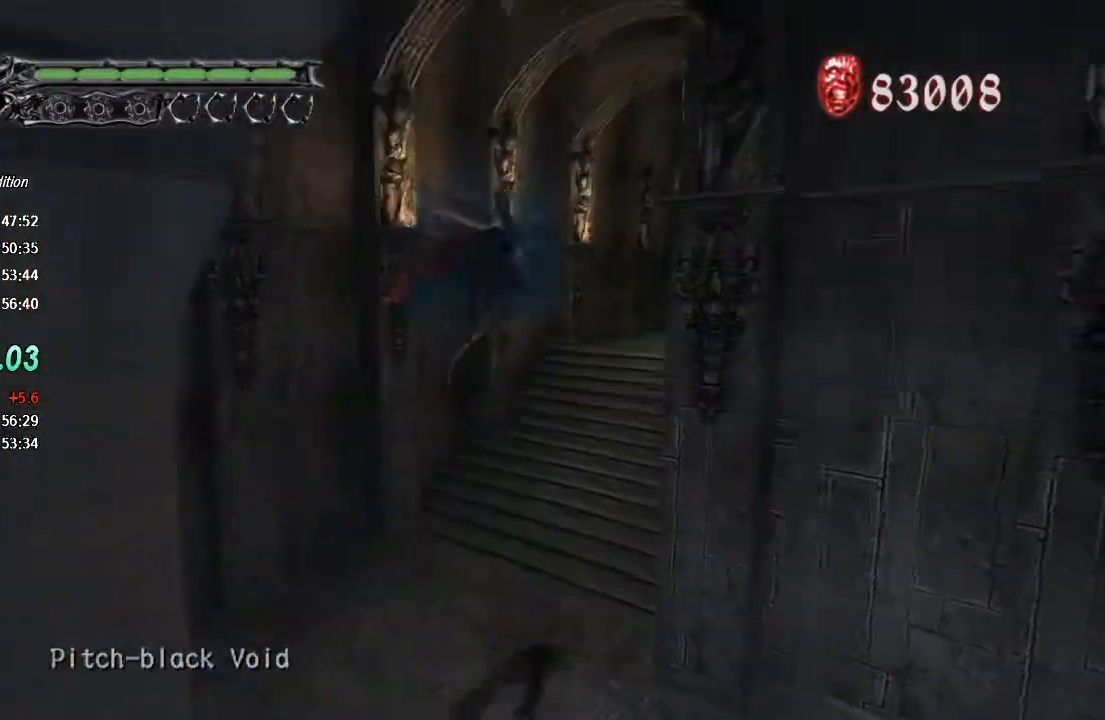
{"buttons": ["TRIANGLE"], "left_stick": "up-right", "right_stick": "center", "events": [[67, "L2", "down"], [133, "CIRCLE", "up"], [133, "R1", "up"], [200, "L2", "up"], [233, "TRIANGLE", "down"], [300, "TRIANGLE", "up"], [367, "TRIANGLE", "down"], [467, "TRIANGLE", "up"], [500, "TRIANGLE", "down"]]}
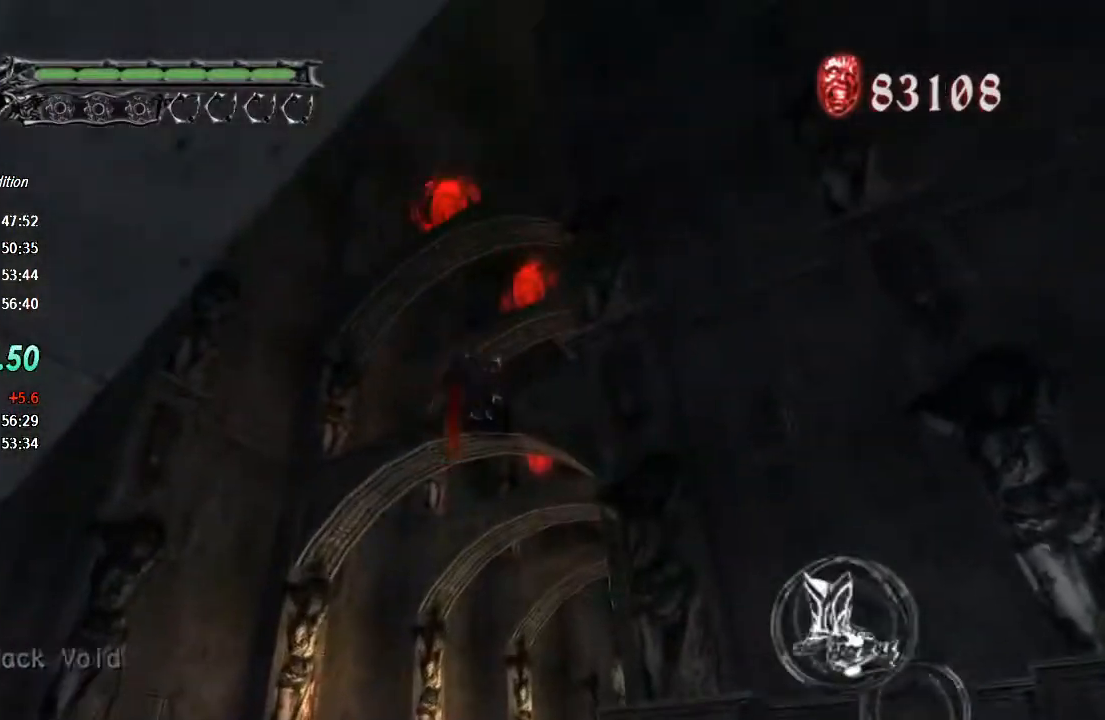
{"buttons": [], "left_stick": "up-right", "right_stick": "center", "events": [[100, "TRIANGLE", "up"], [300, "R2", "down"], [467, "R2", "up"]]}
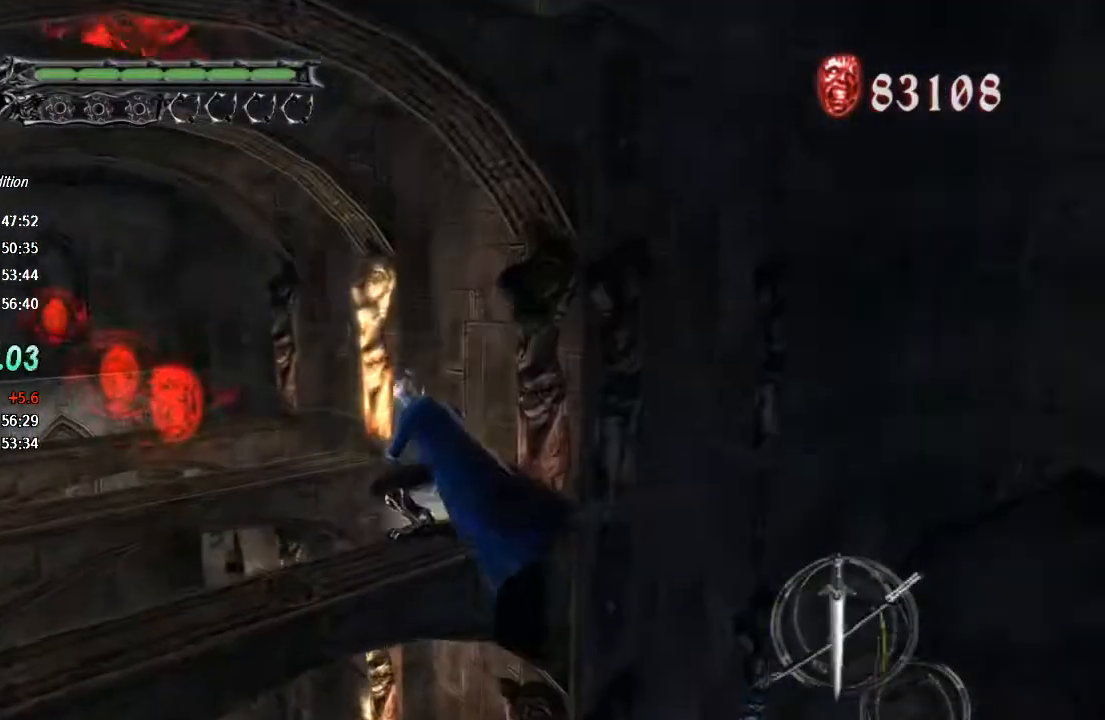
{"buttons": [], "left_stick": "up", "right_stick": "center", "events": [[33, "left_stick", "up"], [200, "CROSS", "down"], [333, "CROSS", "up"]]}
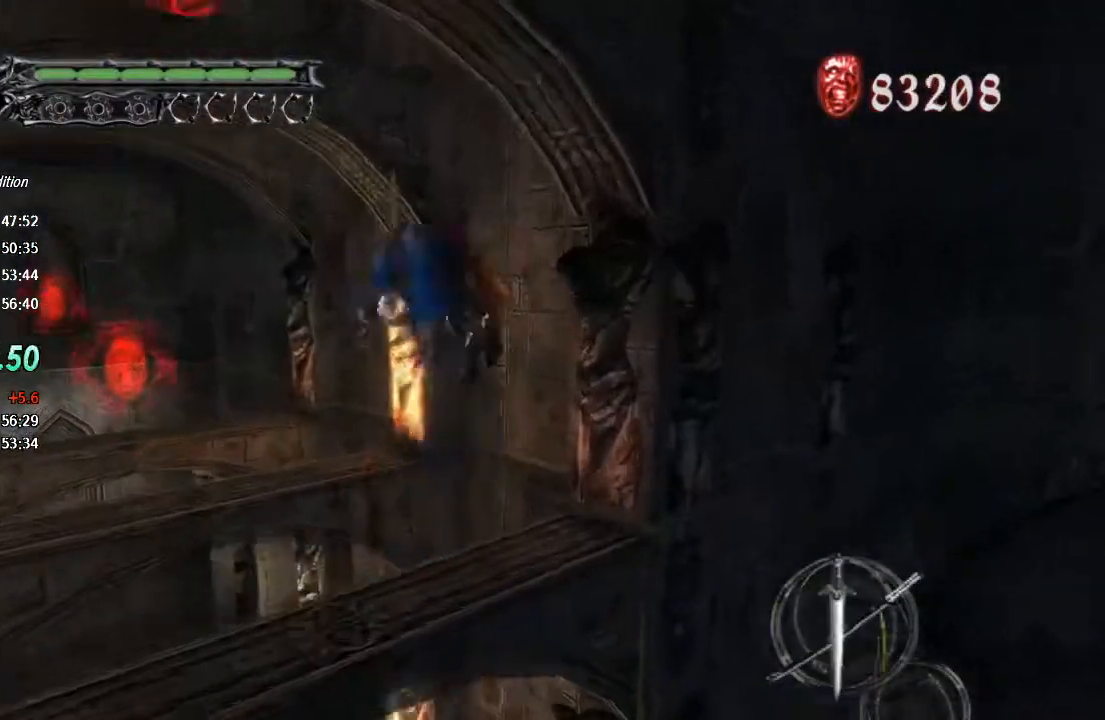
{"buttons": ["TRIANGLE"], "left_stick": "up", "right_stick": "center", "events": [[233, "L2", "down"], [333, "TRIANGLE", "down"], [367, "L2", "up"]]}